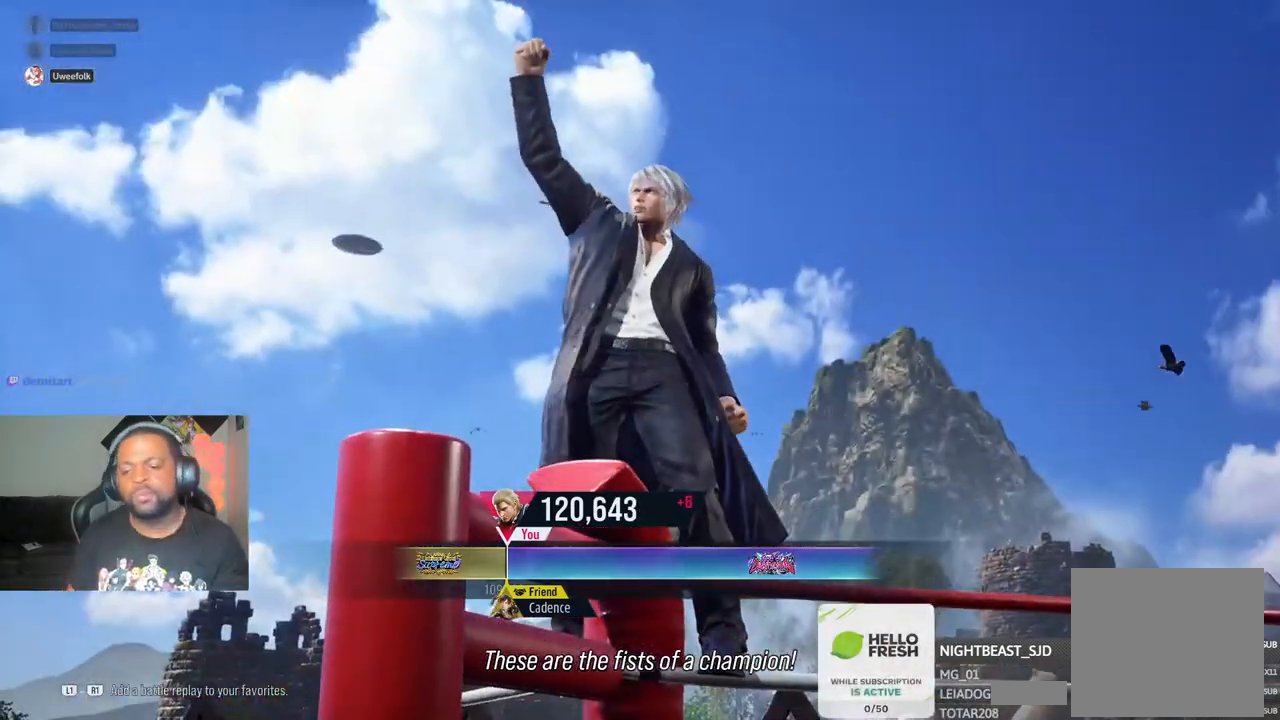
Gameplay with a controller (PlayStation layout); each line is a JSON object with the inputs held at the frame after it (dt_ms = milliseconds from this image to that frame). "events" lists button and stick changes between this image and that frame as [ms after this image, input, new state], when the widget could be followed in between.
{"dt_ms": 1000, "buttons": [], "left_stick": "center", "right_stick": "center", "events": [[217, "L1", "down"], [850, "L1", "up"]]}
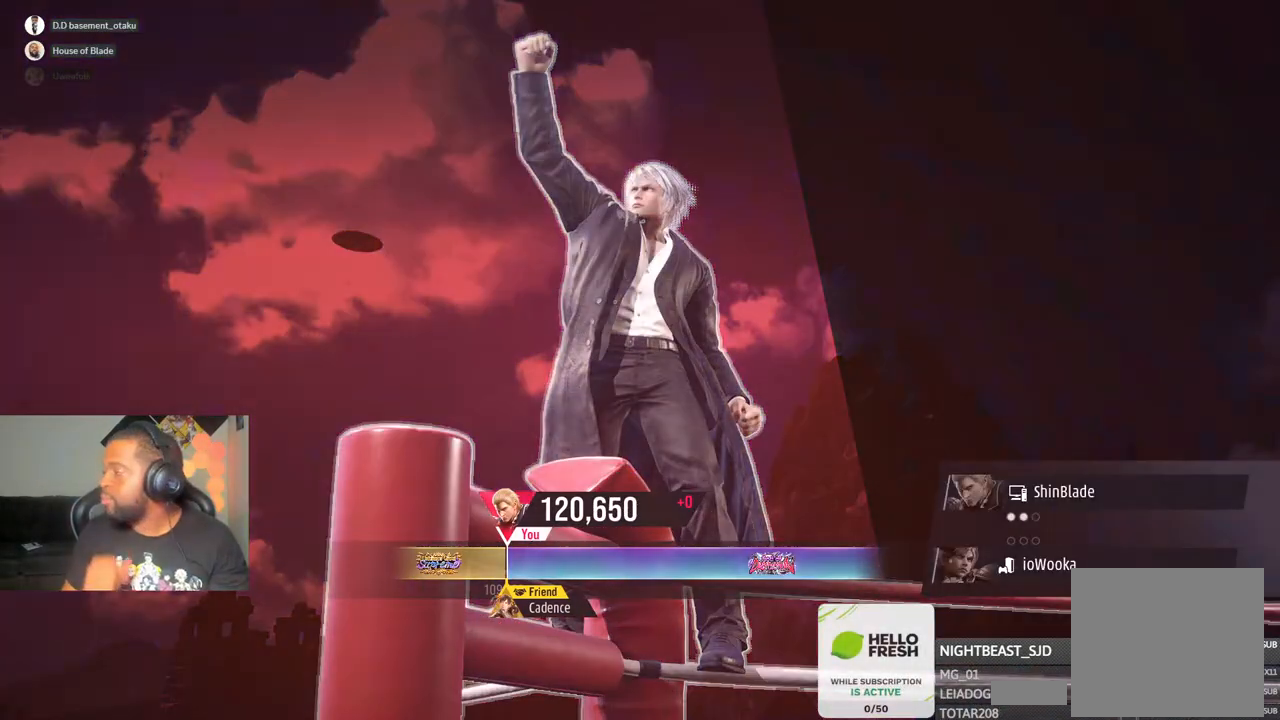
{"dt_ms": 1000, "buttons": [], "left_stick": "center", "right_stick": "center"}
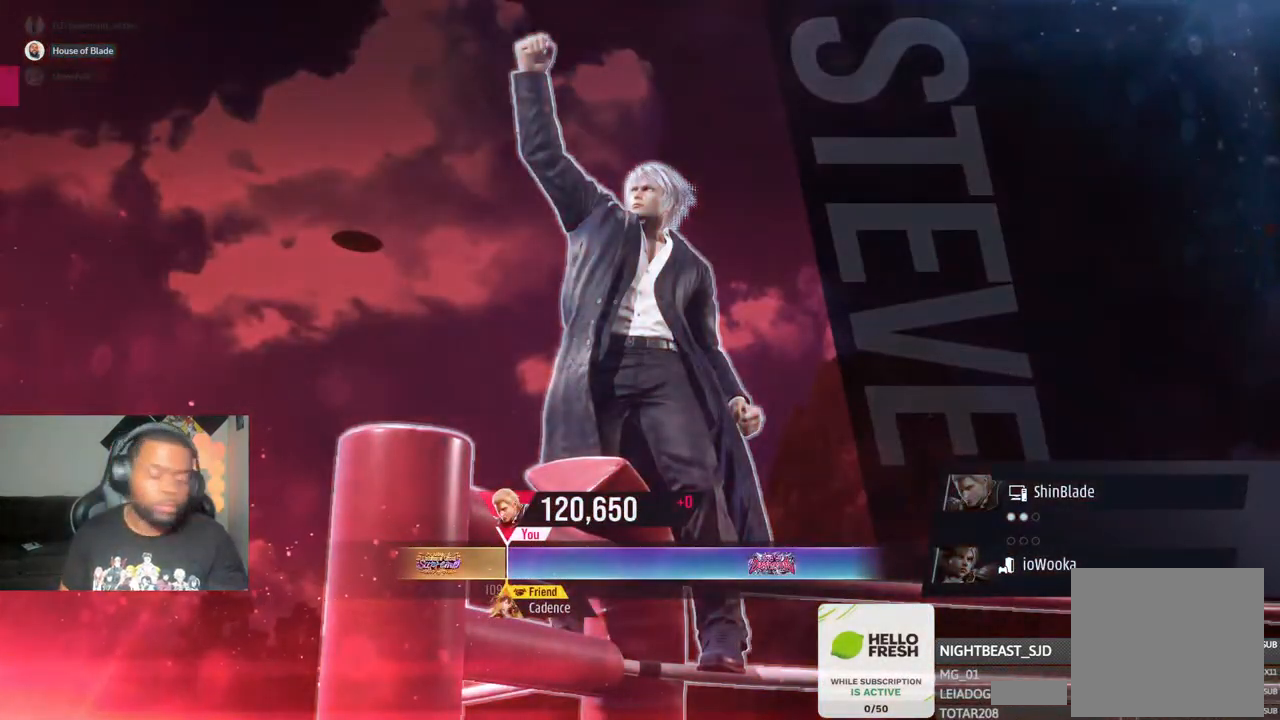
{"dt_ms": 500, "buttons": [], "left_stick": "center", "right_stick": "center", "events": []}
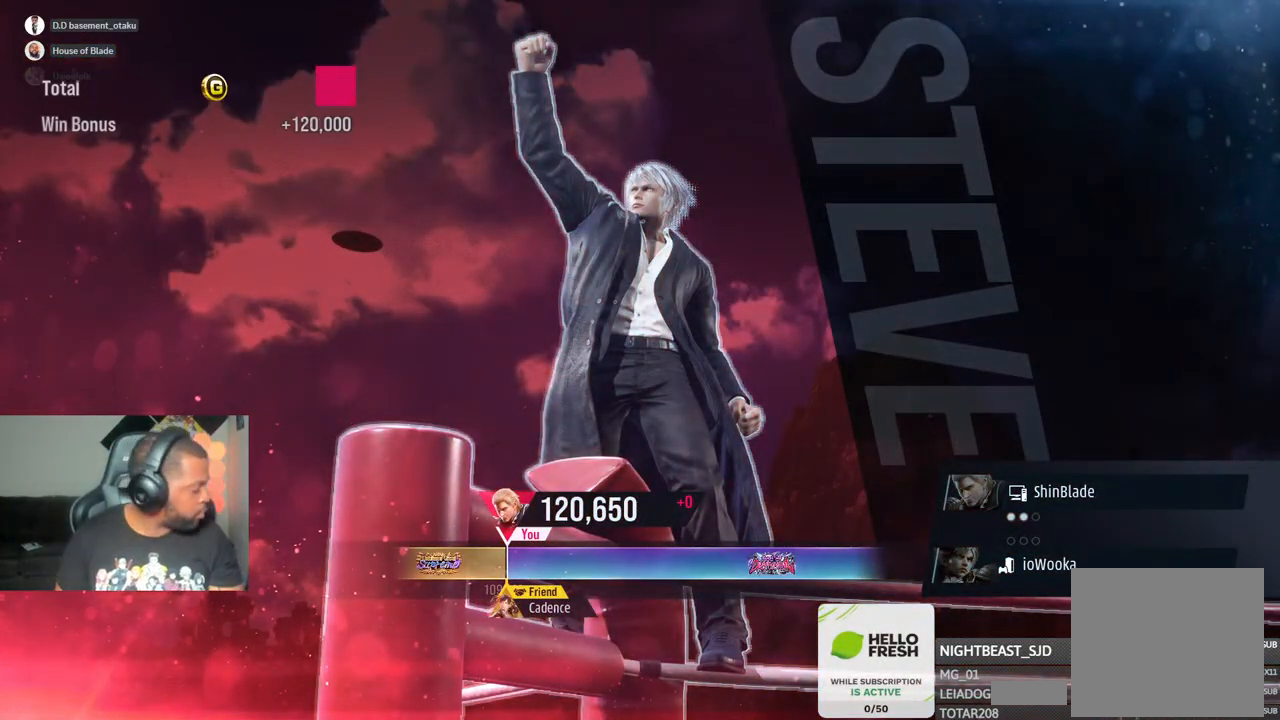
{"dt_ms": 1000, "buttons": [], "left_stick": "center", "right_stick": "center", "events": [[383, "CROSS", "down"], [533, "CROSS", "up"], [617, "CROSS", "down"], [750, "CROSS", "up"], [817, "CROSS", "down"], [950, "CROSS", "up"]]}
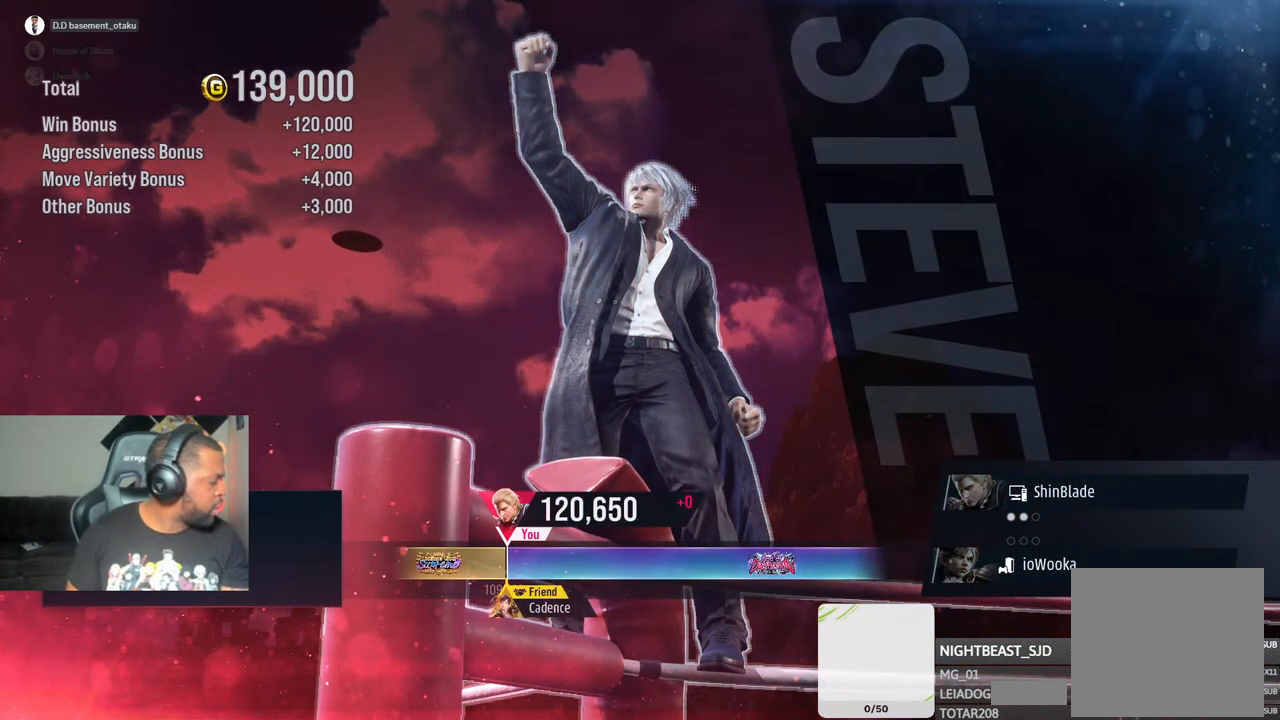
{"dt_ms": 500, "buttons": ["CROSS"], "left_stick": "center", "right_stick": "center", "events": [[33, "CROSS", "down"], [167, "CROSS", "up"], [250, "CROSS", "down"], [400, "CROSS", "up"], [500, "CROSS", "down"]]}
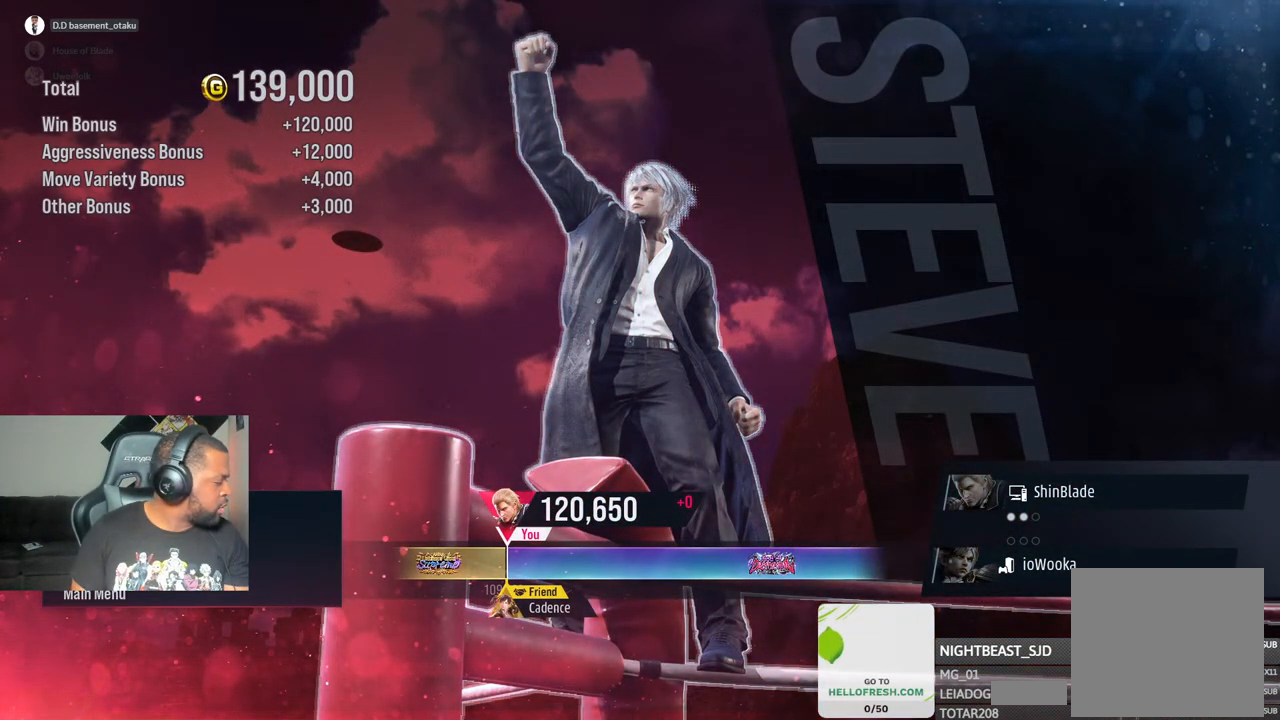
{"dt_ms": 500, "buttons": ["CROSS"], "left_stick": "center", "right_stick": "center", "events": [[150, "CROSS", "up"], [233, "CROSS", "down"], [400, "CROSS", "up"], [483, "CROSS", "down"]]}
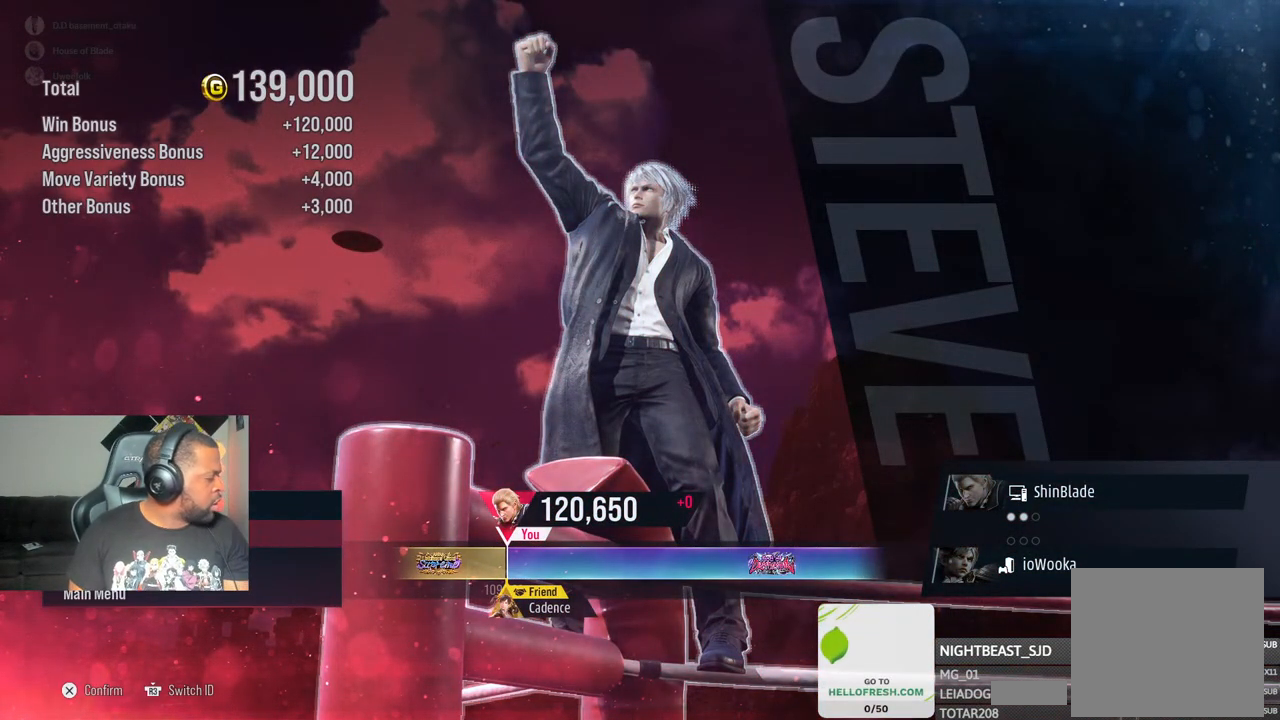
{"dt_ms": 500, "buttons": [], "left_stick": "center", "right_stick": "center", "events": [[150, "CROSS", "up"], [300, "CROSS", "down"], [500, "CROSS", "up"]]}
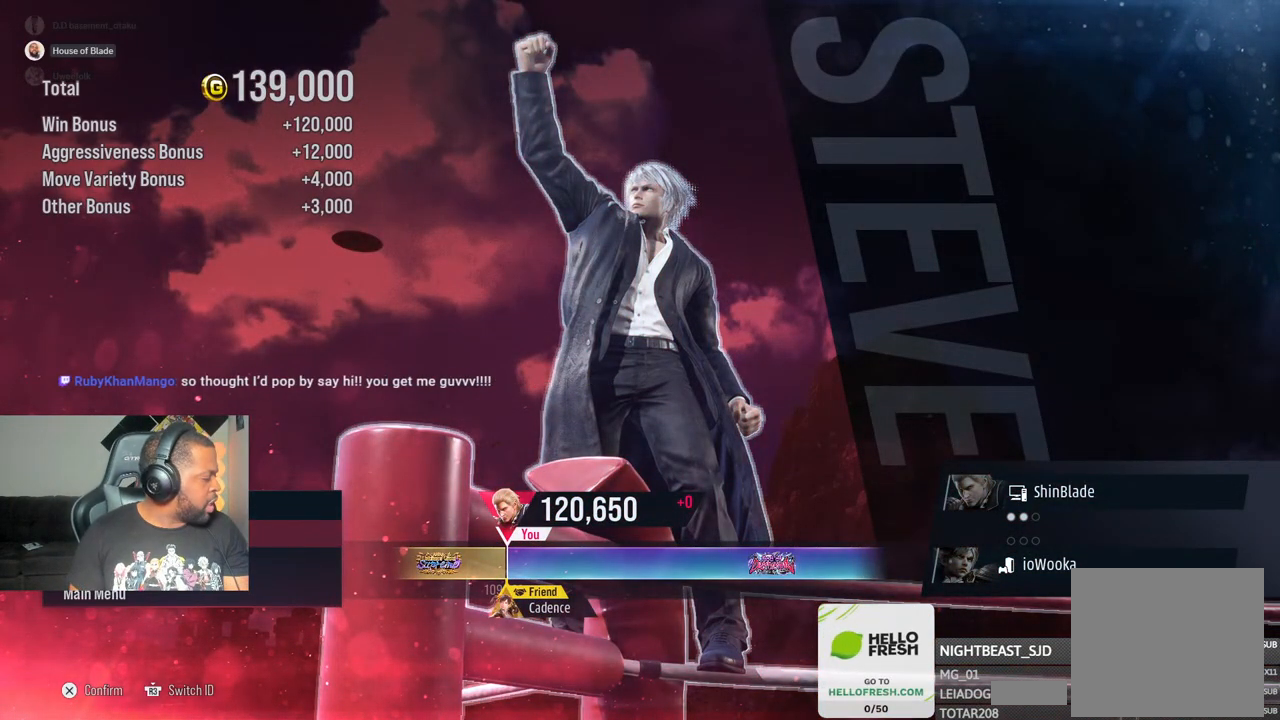
{"dt_ms": 500, "buttons": ["CROSS"], "left_stick": "center", "right_stick": "center", "events": [[117, "CROSS", "down"], [267, "CROSS", "up"], [433, "CROSS", "down"]]}
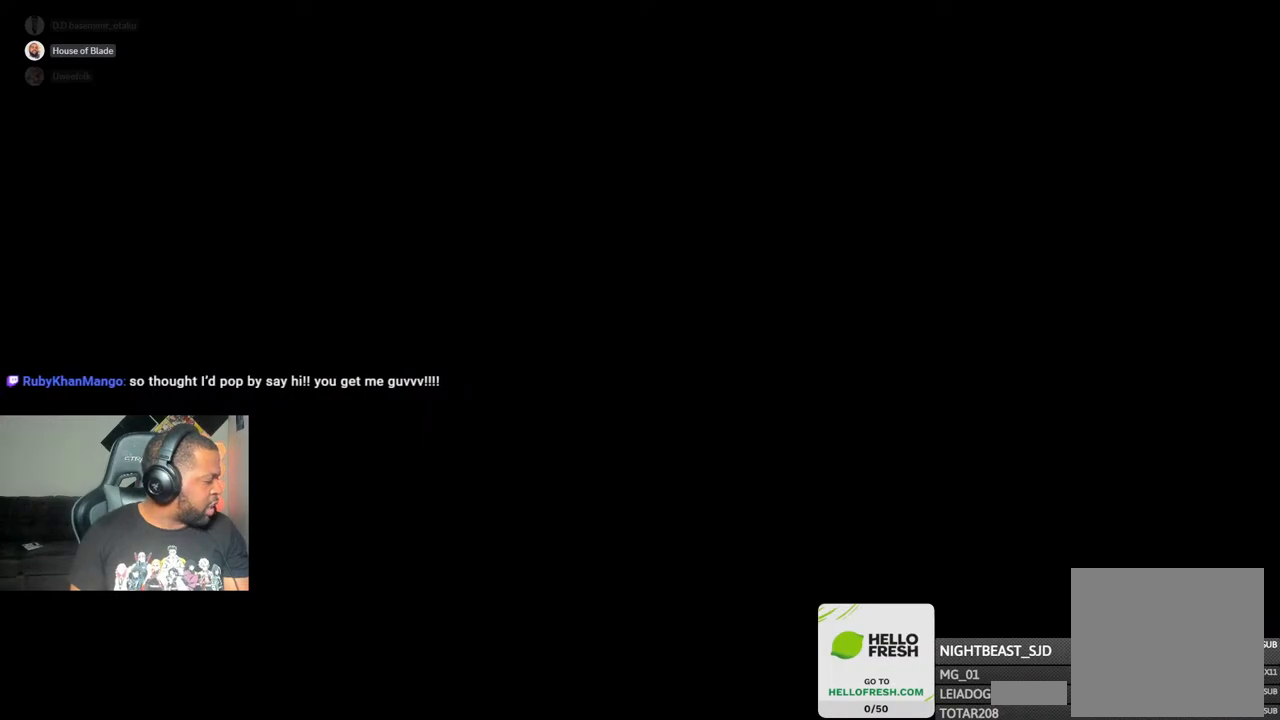
{"dt_ms": 500, "buttons": ["CROSS"], "left_stick": "center", "right_stick": "center", "events": [[100, "CROSS", "up"], [200, "CROSS", "down"], [350, "CROSS", "up"], [483, "CROSS", "down"]]}
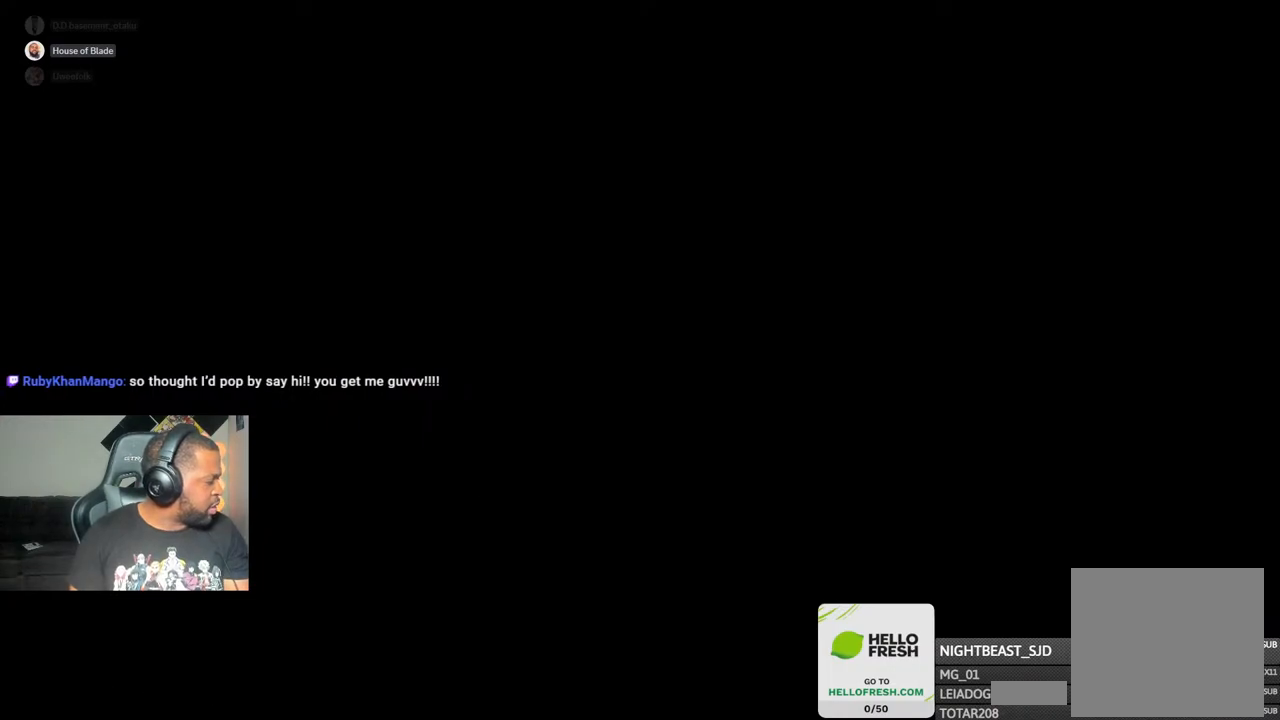
{"dt_ms": 500, "buttons": [], "left_stick": "center", "right_stick": "center", "events": [[133, "CROSS", "up"], [250, "CROSS", "down"], [400, "CROSS", "up"]]}
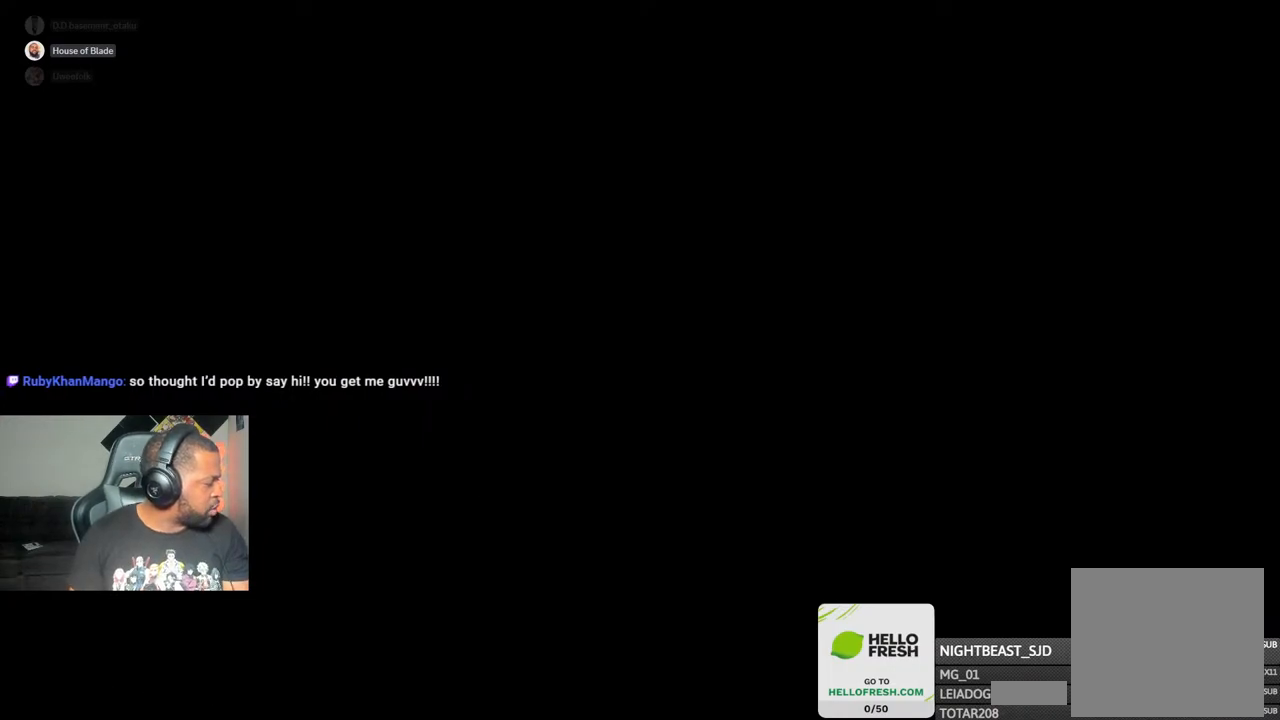
{"dt_ms": 500, "buttons": [], "left_stick": "center", "right_stick": "center", "events": [[33, "CROSS", "down"], [183, "CROSS", "up"], [300, "CROSS", "down"], [433, "CROSS", "up"]]}
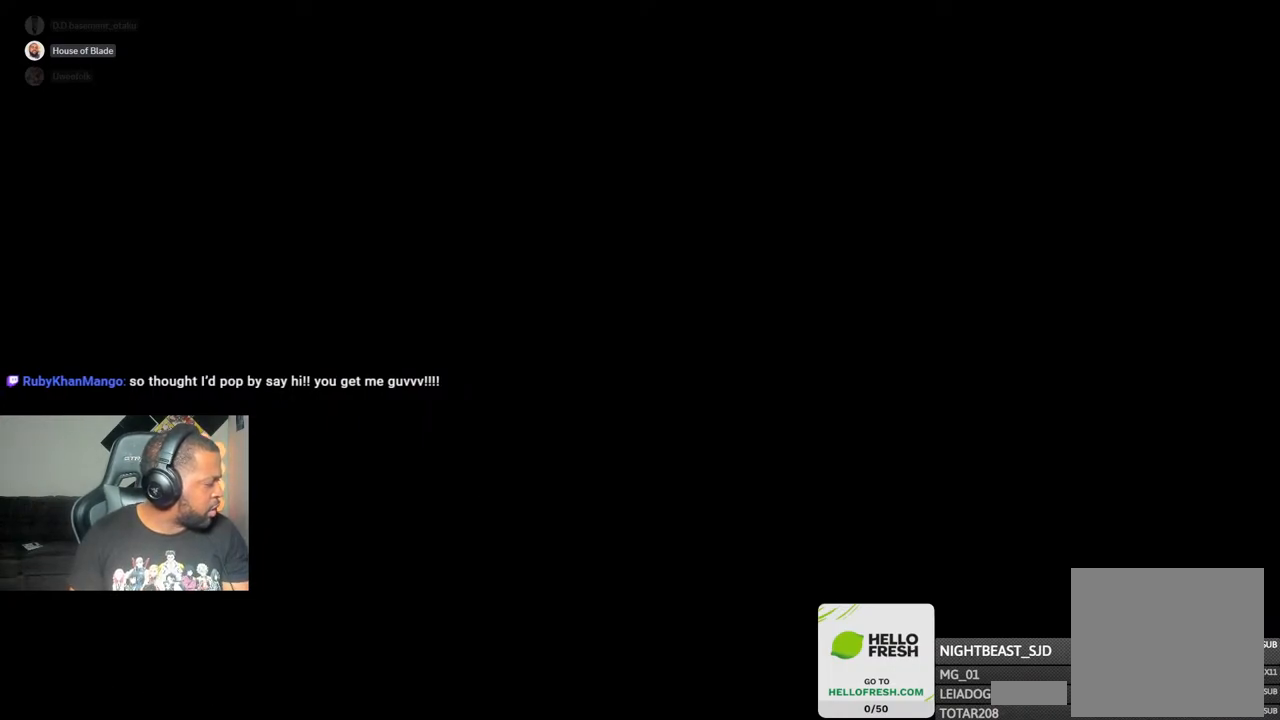
{"dt_ms": 500, "buttons": [], "left_stick": "center", "right_stick": "center", "events": [[33, "CROSS", "down"], [233, "CROSS", "up"], [267, "CROSS", "down"], [467, "CROSS", "up"]]}
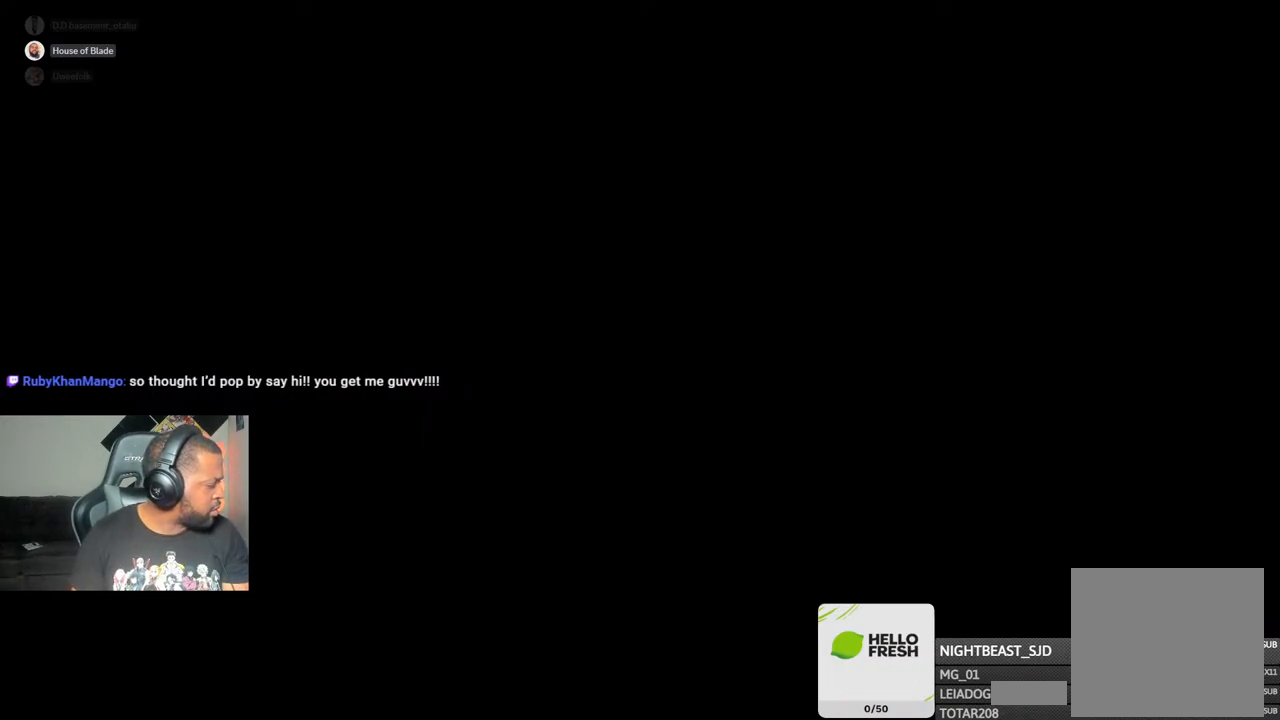
{"dt_ms": 500, "buttons": [], "left_stick": "center", "right_stick": "center", "events": [[83, "CROSS", "down"], [283, "CROSS", "up"], [350, "CROSS", "down"], [483, "CROSS", "up"]]}
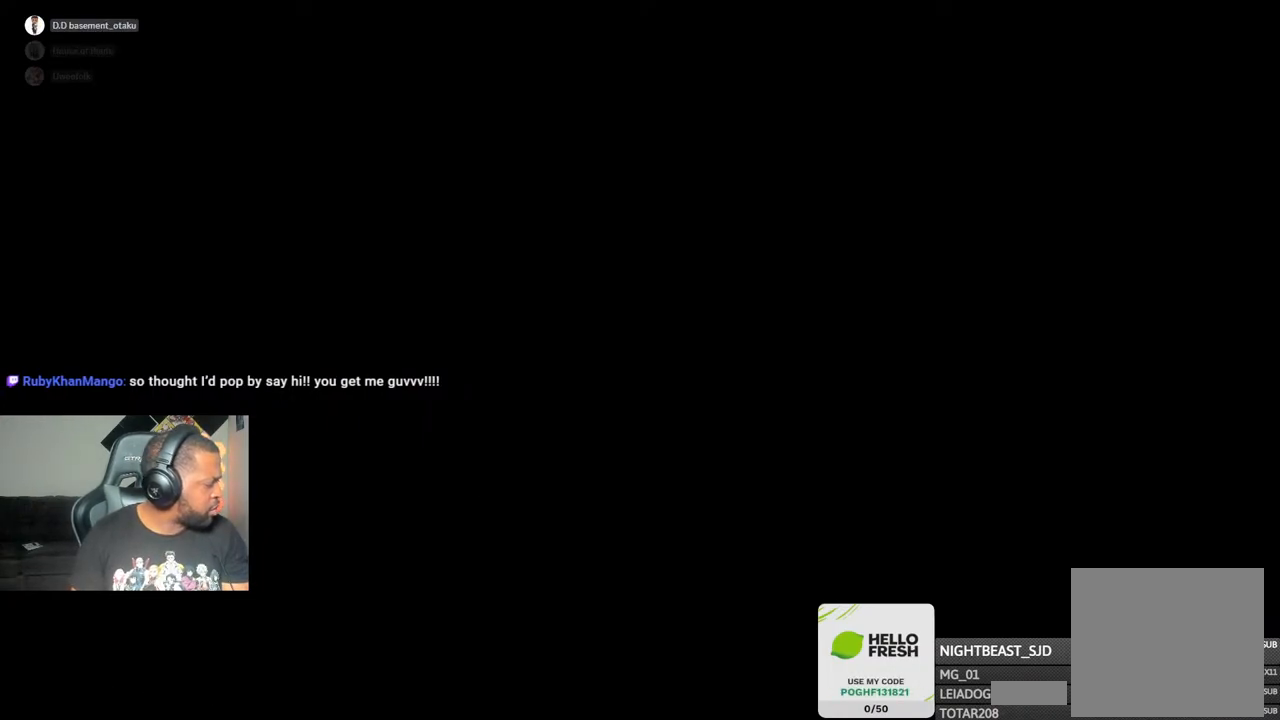
{"dt_ms": 500, "buttons": ["CROSS"], "left_stick": "center", "right_stick": "center", "events": [[350, "CROSS", "down"]]}
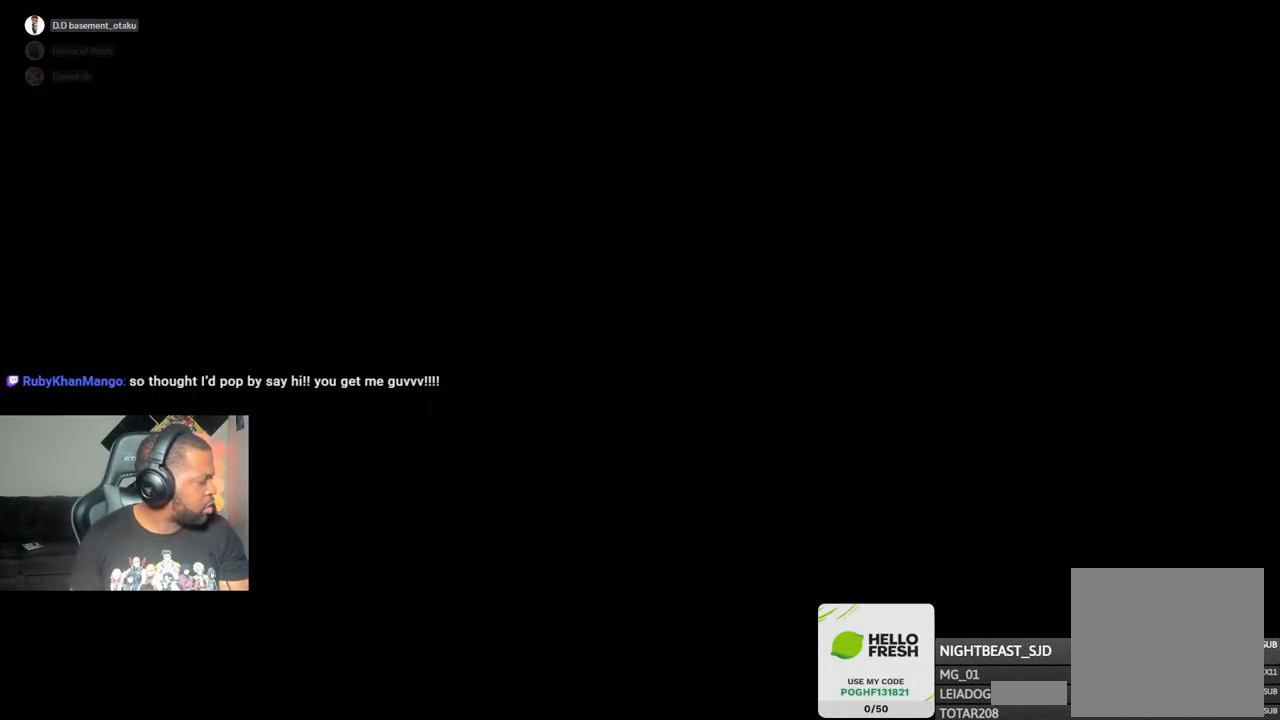
{"dt_ms": 500, "buttons": [], "left_stick": "center", "right_stick": "center", "events": [[67, "CROSS", "up"], [150, "CROSS", "down"], [317, "CROSS", "up"]]}
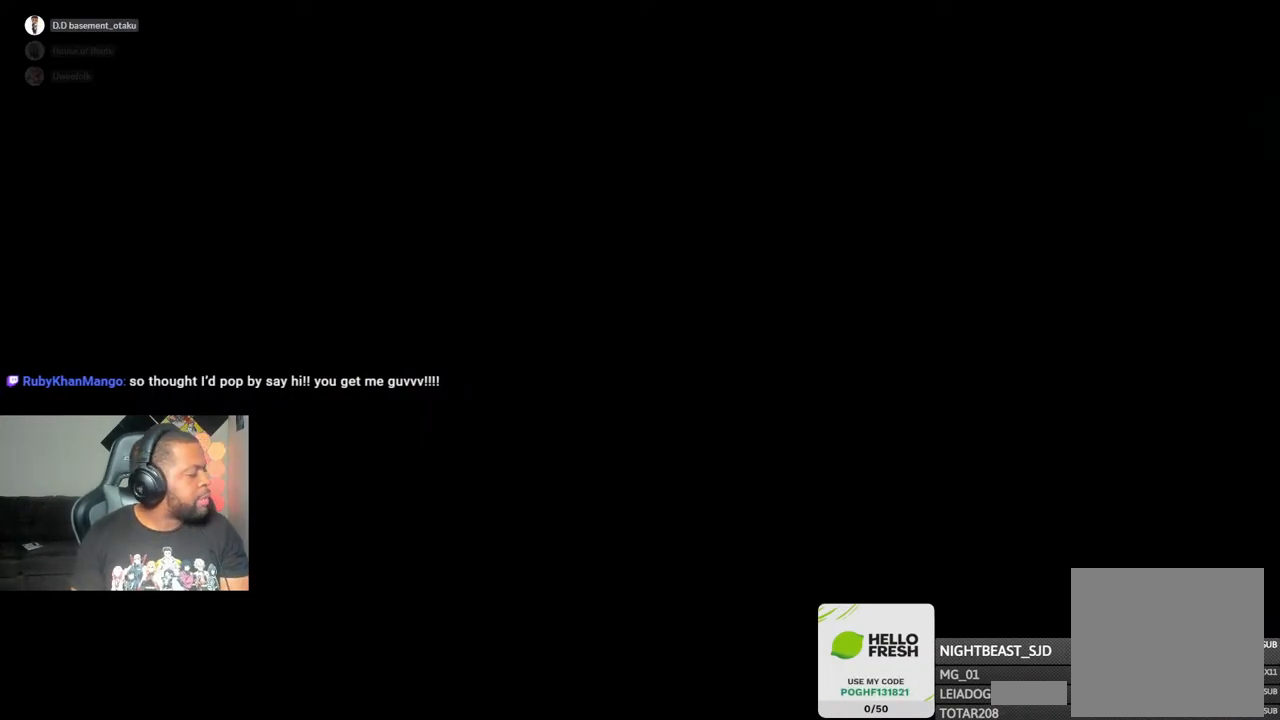
{"dt_ms": 500, "buttons": [], "left_stick": "center", "right_stick": "center", "events": []}
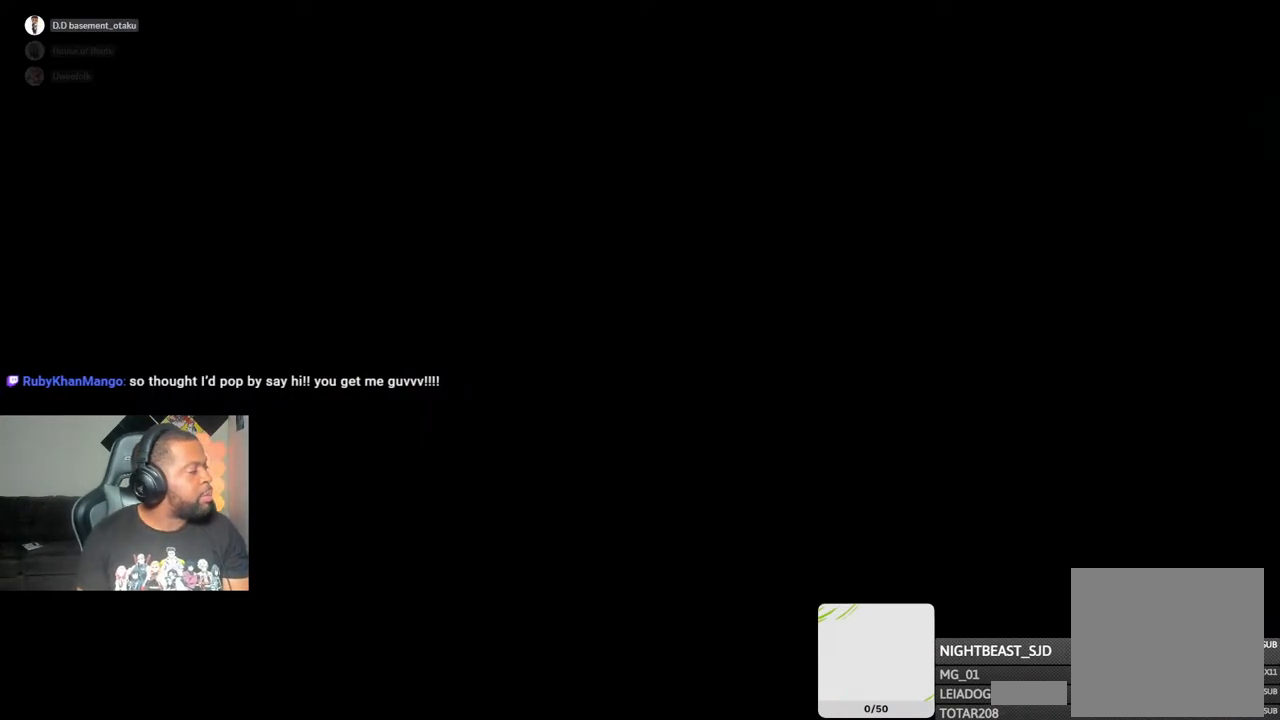
{"dt_ms": 500, "buttons": [], "left_stick": "center", "right_stick": "center", "events": []}
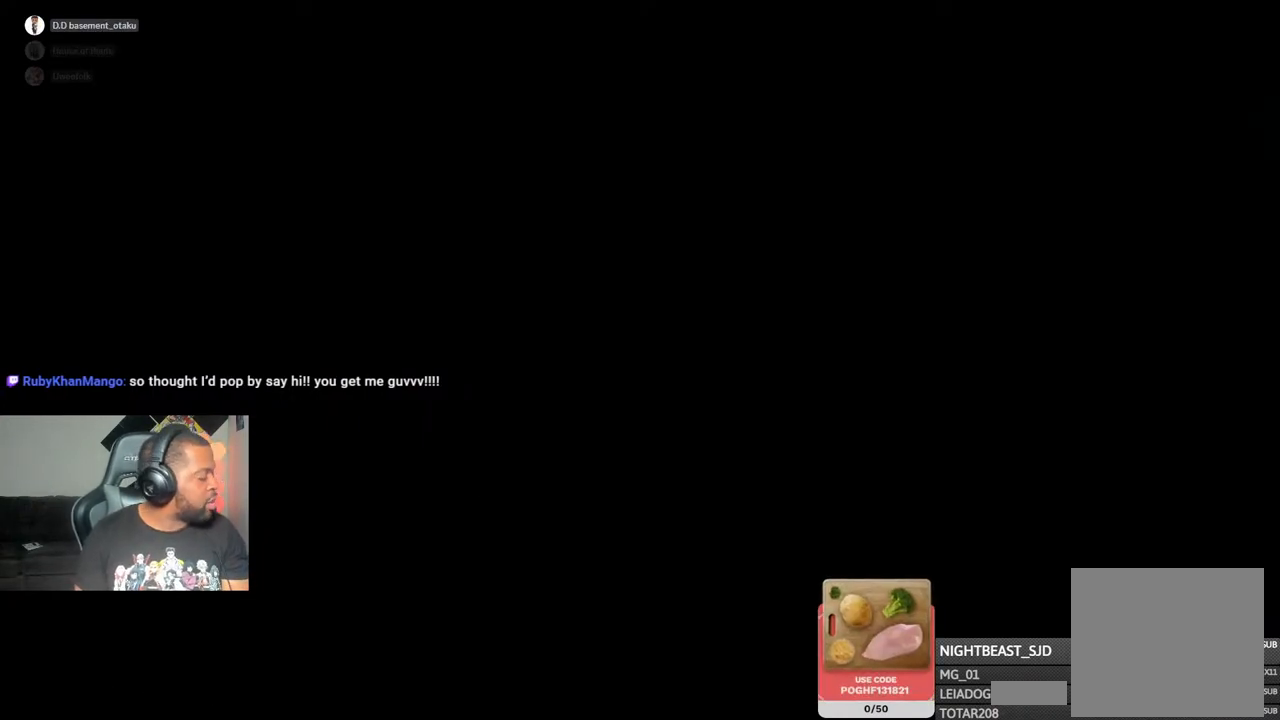
{"dt_ms": 500, "buttons": [], "left_stick": "center", "right_stick": "center", "events": []}
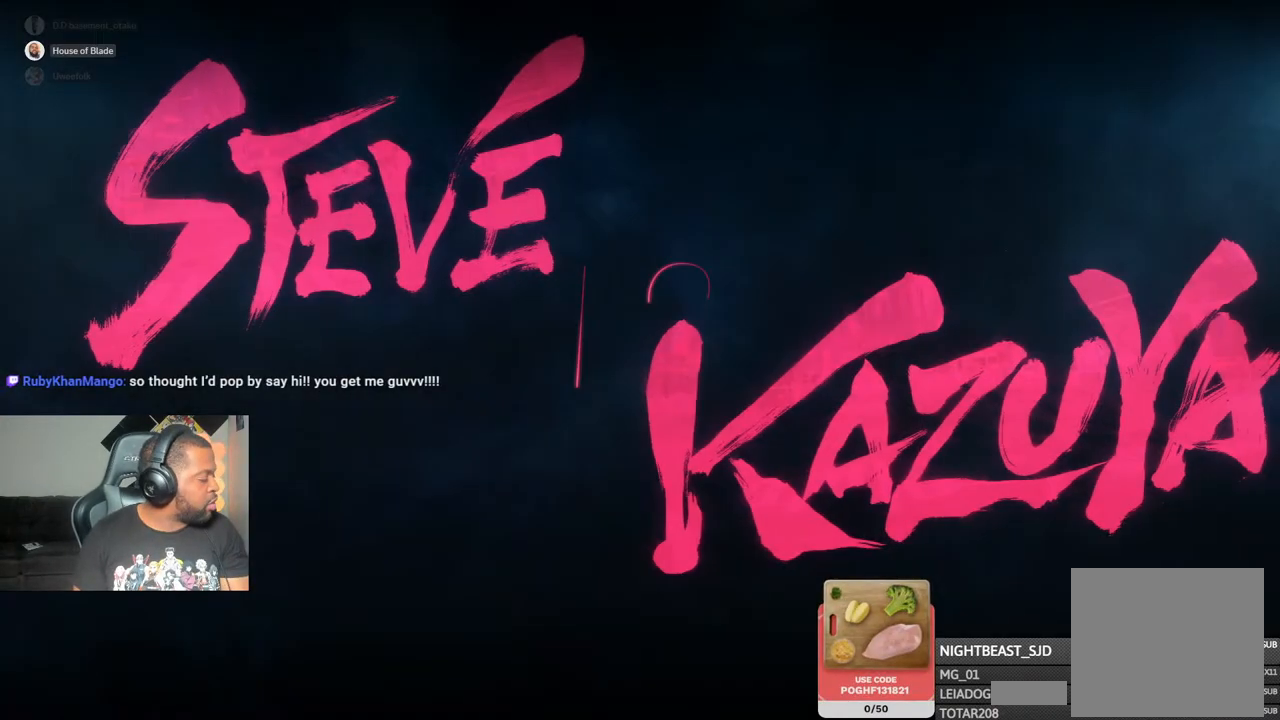
{"dt_ms": 500, "buttons": ["CROSS"], "left_stick": "center", "right_stick": "center", "events": [[450, "CROSS", "down"]]}